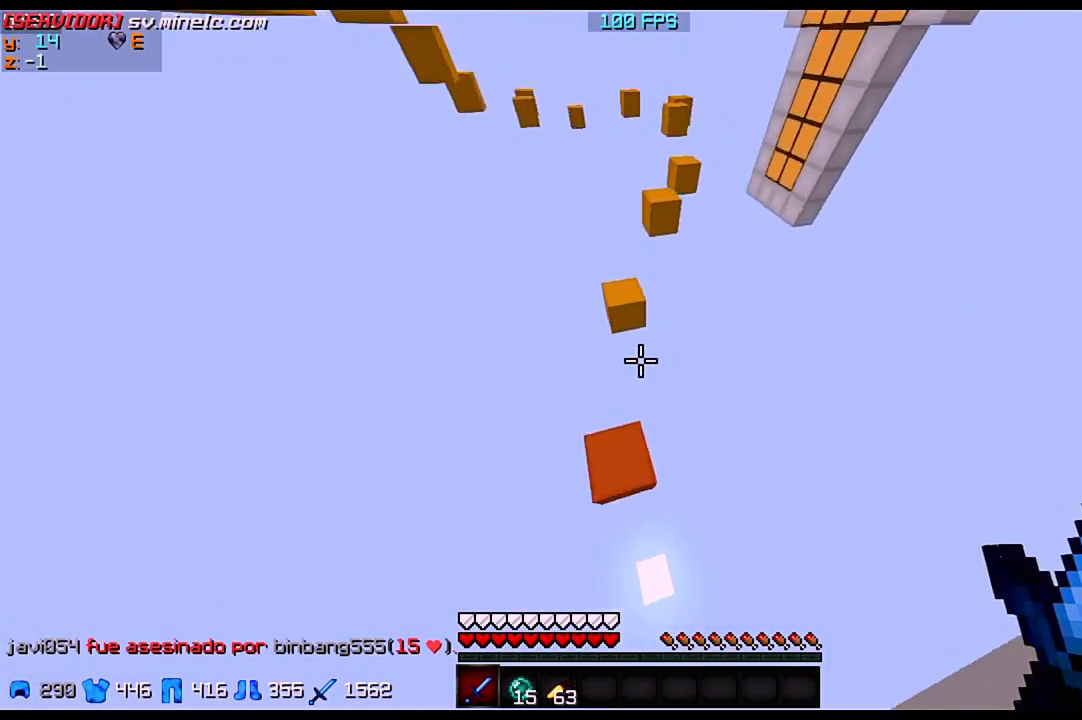
Gameplay with keyboard; each line is a JSON object with the keys held at the frame after it. "events" lists presses ("down") and releases ("up") of "a", "d", "s" and "w" between this image and that frame as [ms after this image, input, new state], when the widget could be followed in between. No other keys are recorded. Mouse input is not recorded.
{"keys": ["w"], "events": [[133, "w", "down"]]}
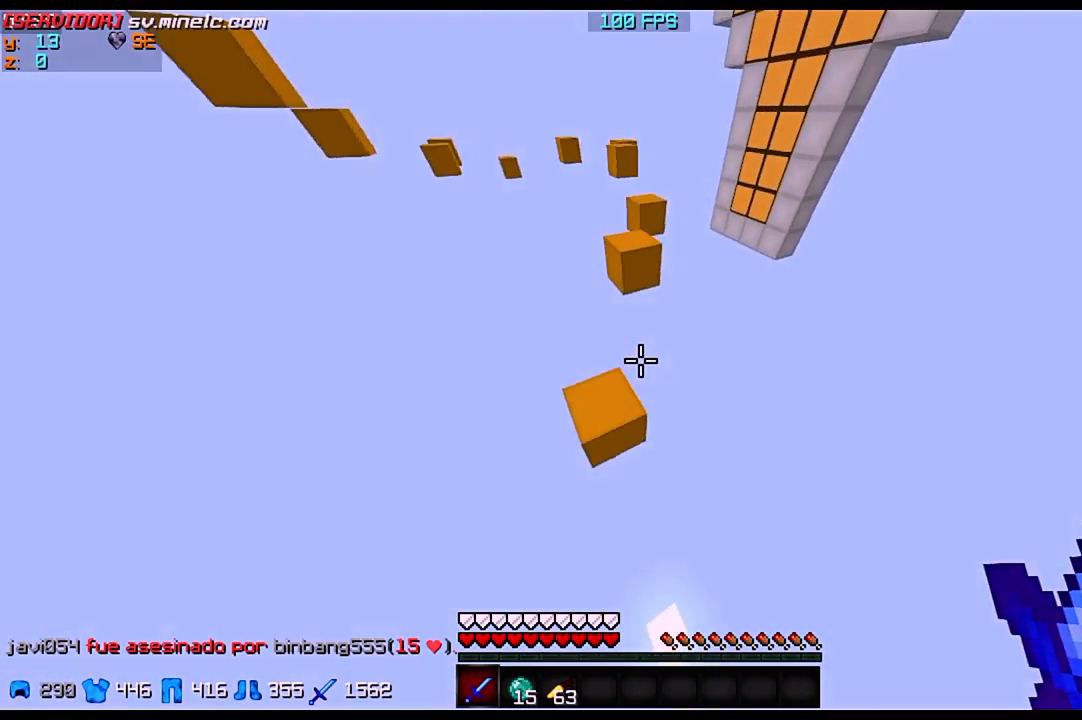
{"keys": ["w"], "events": []}
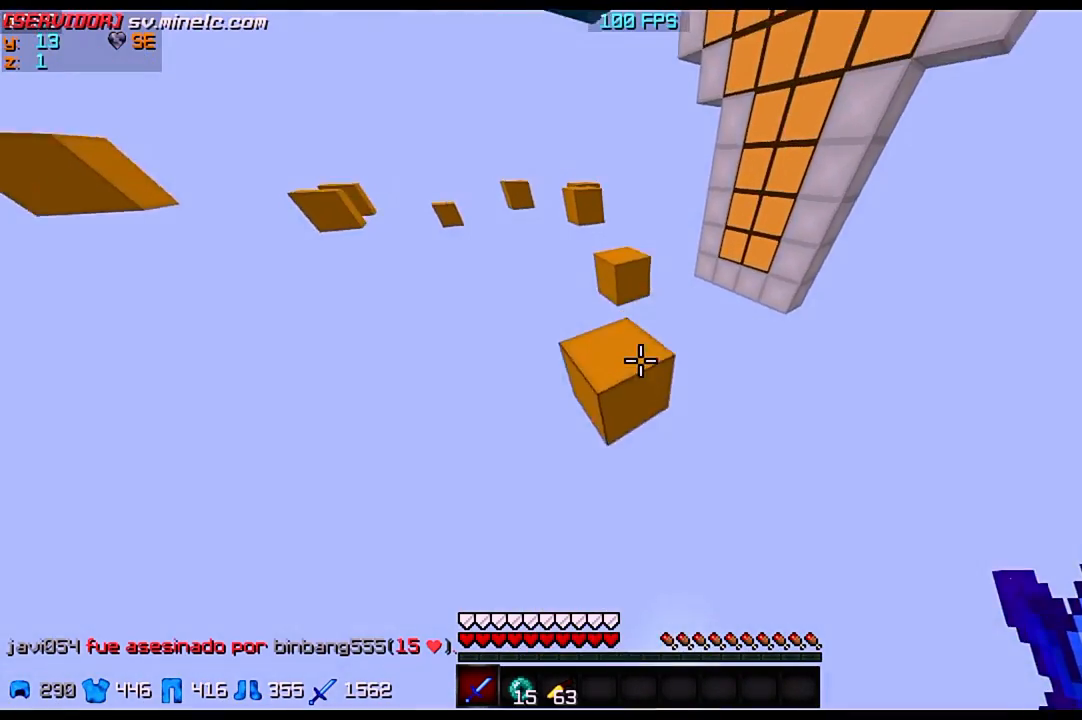
{"keys": ["w"], "events": []}
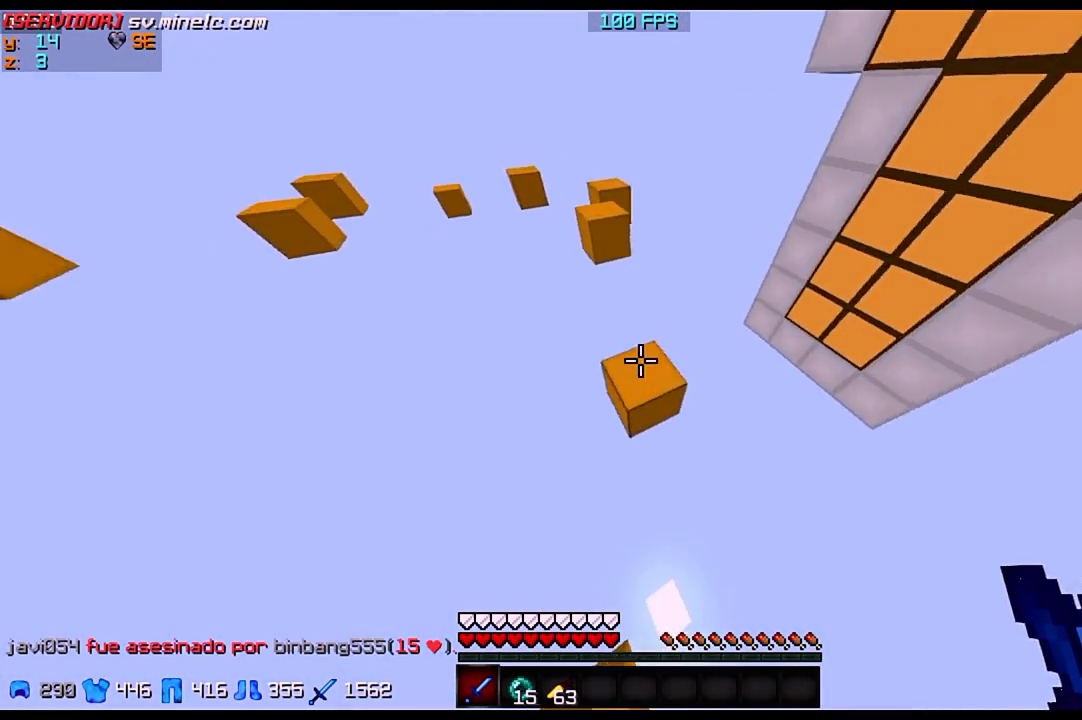
{"keys": ["w"], "events": []}
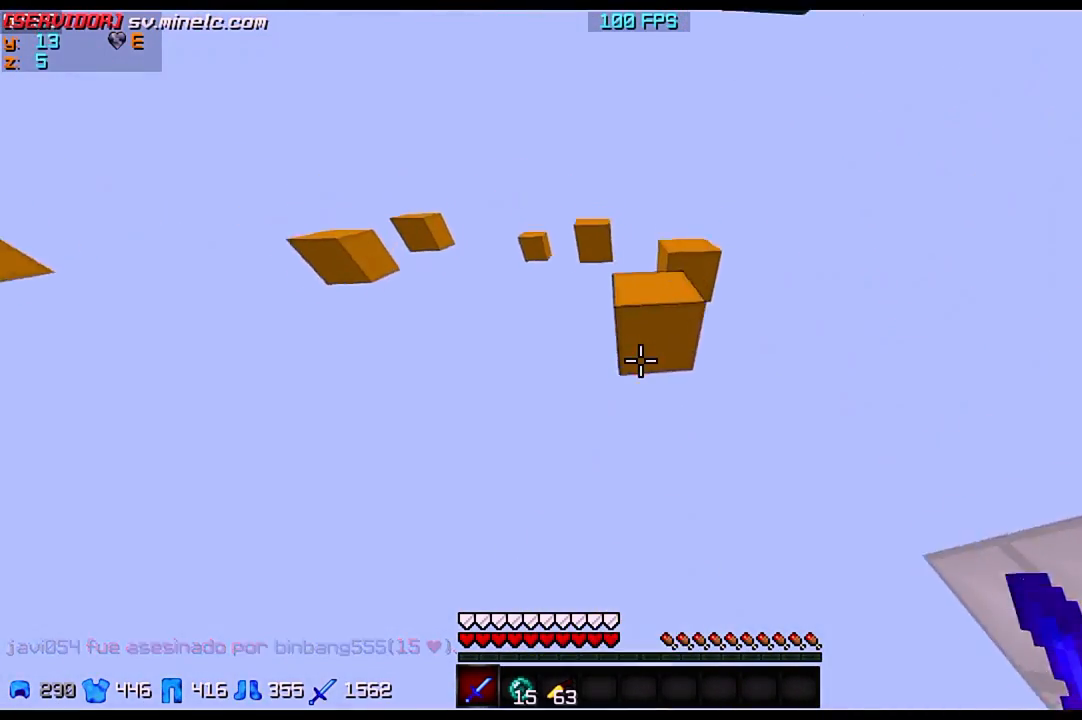
{"keys": [], "events": [[501, "w", "up"]]}
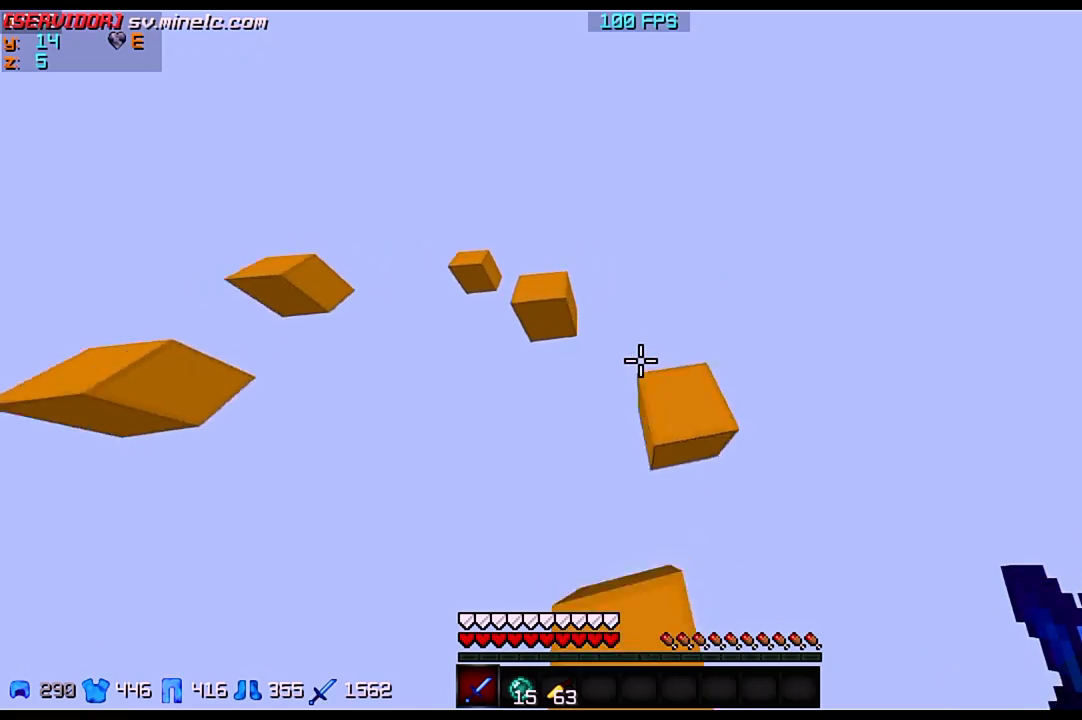
{"keys": ["w"], "events": [[33, "s", "down"], [367, "s", "up"], [400, "w", "down"]]}
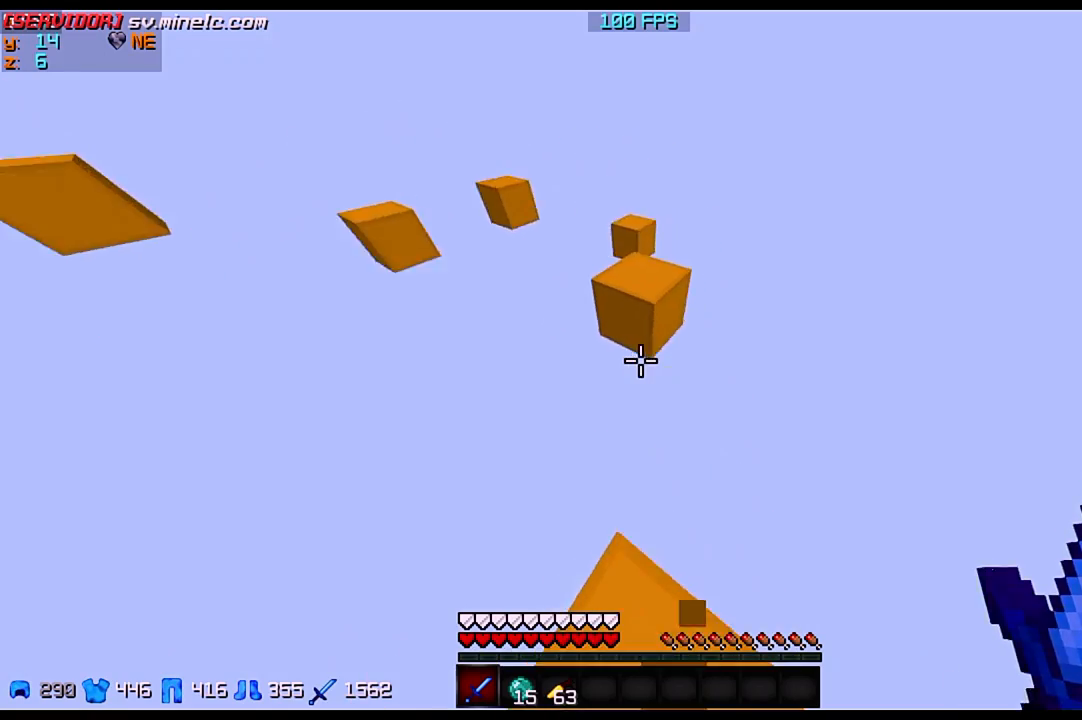
{"keys": ["w"], "events": []}
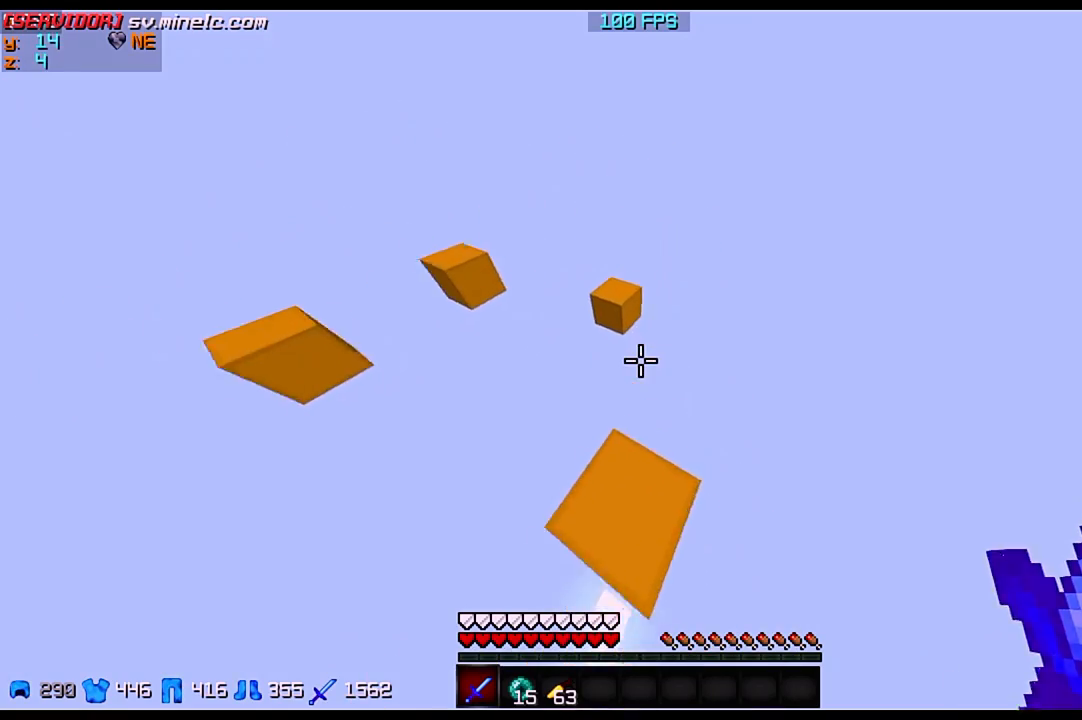
{"keys": ["w"], "events": []}
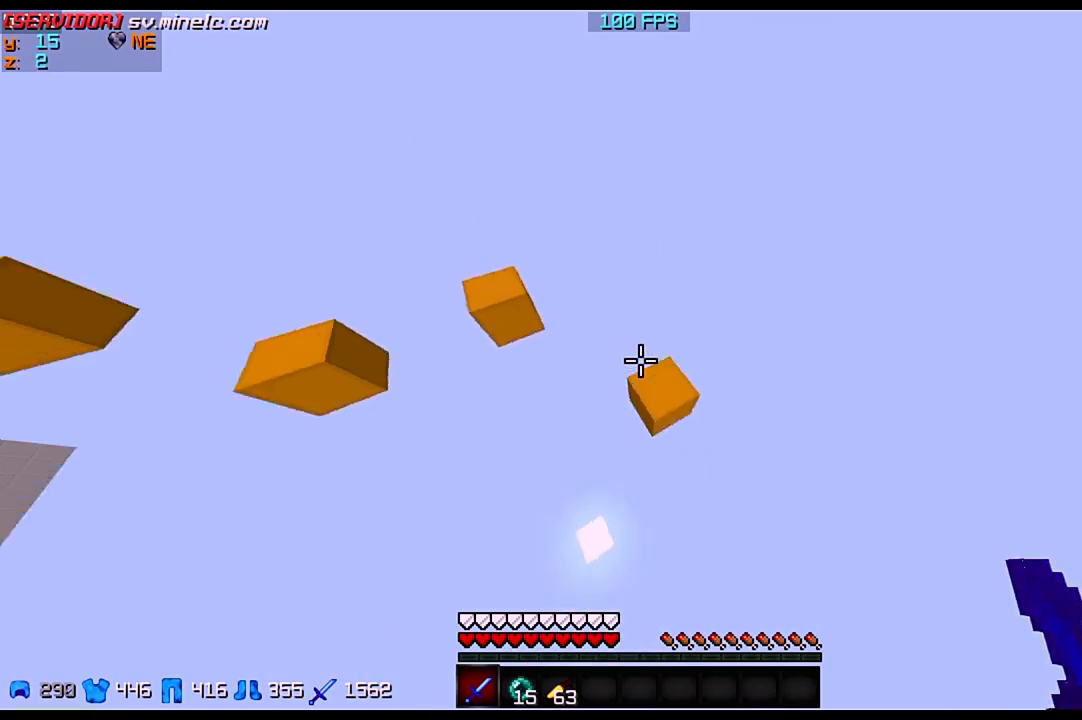
{"keys": ["w"], "events": []}
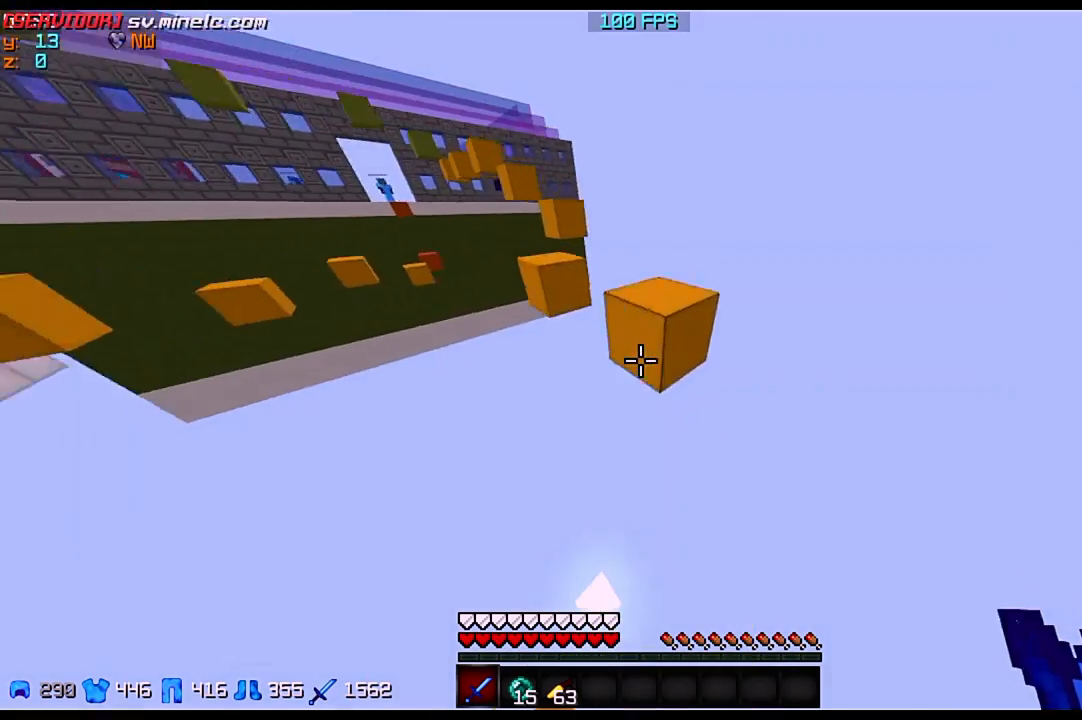
{"keys": ["w"], "events": []}
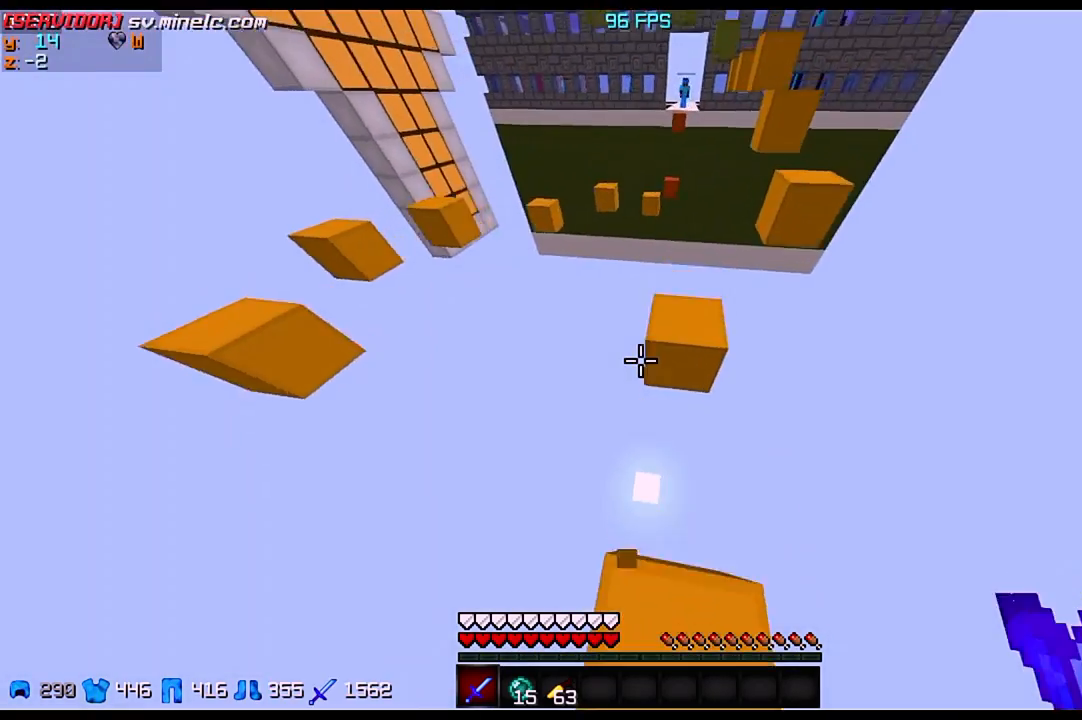
{"keys": ["w"], "events": []}
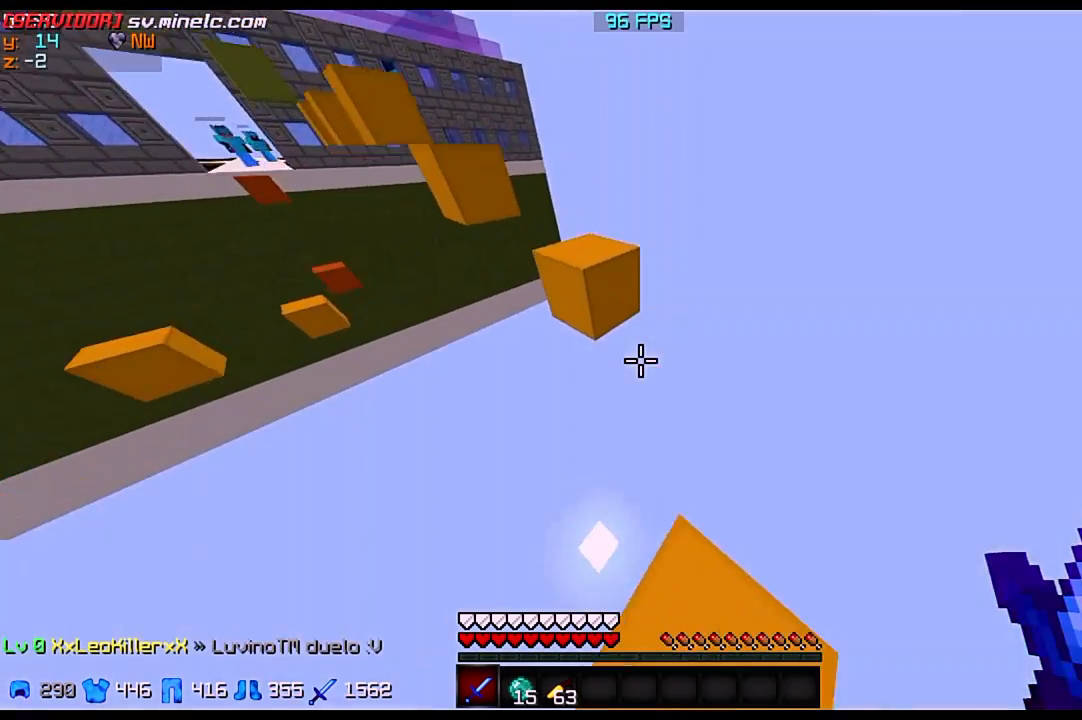
{"keys": ["w"], "events": []}
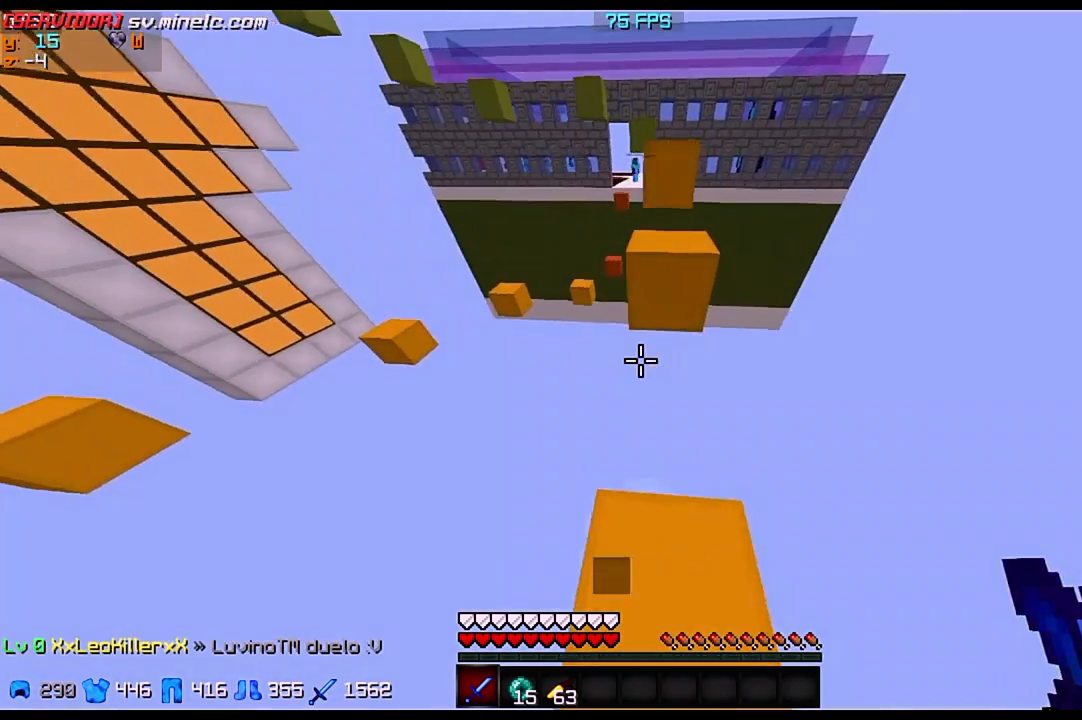
{"keys": ["w"], "events": []}
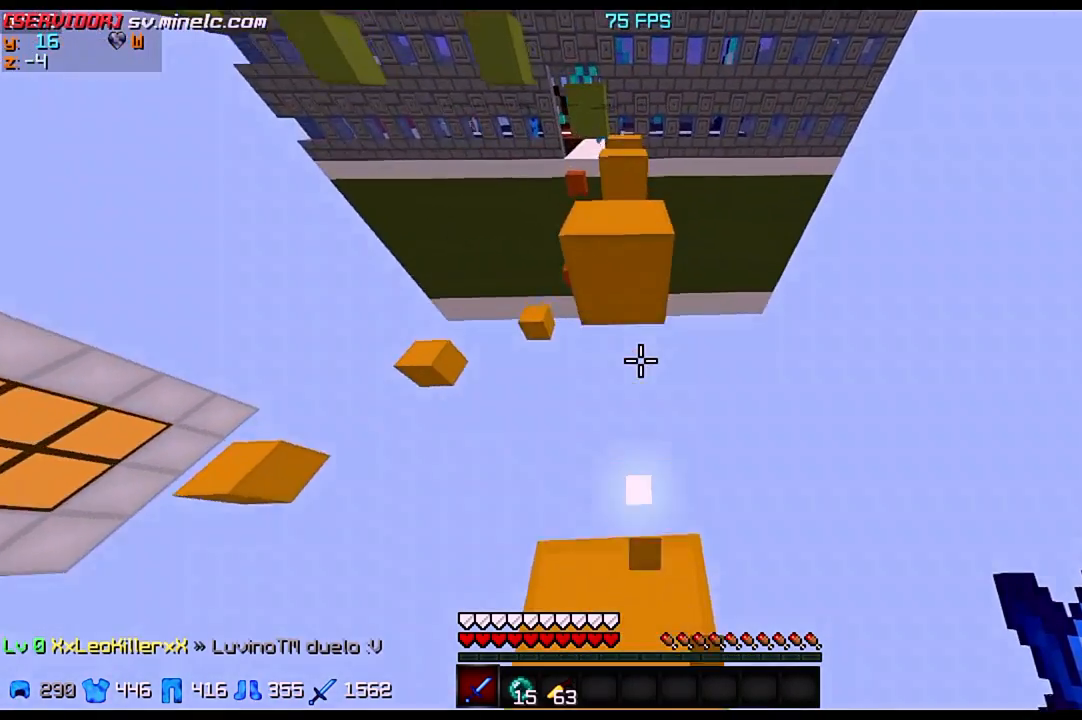
{"keys": ["w"], "events": [[266, "w", "up"], [367, "w", "down"]]}
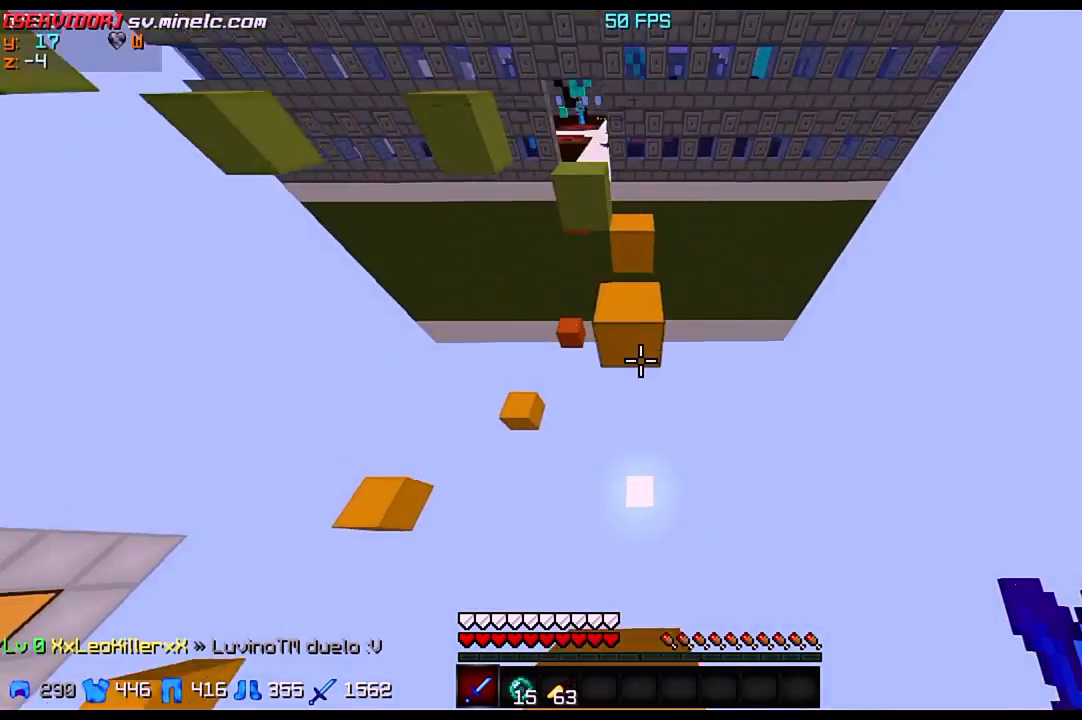
{"keys": ["w"], "events": [[167, "w", "up"], [467, "w", "down"]]}
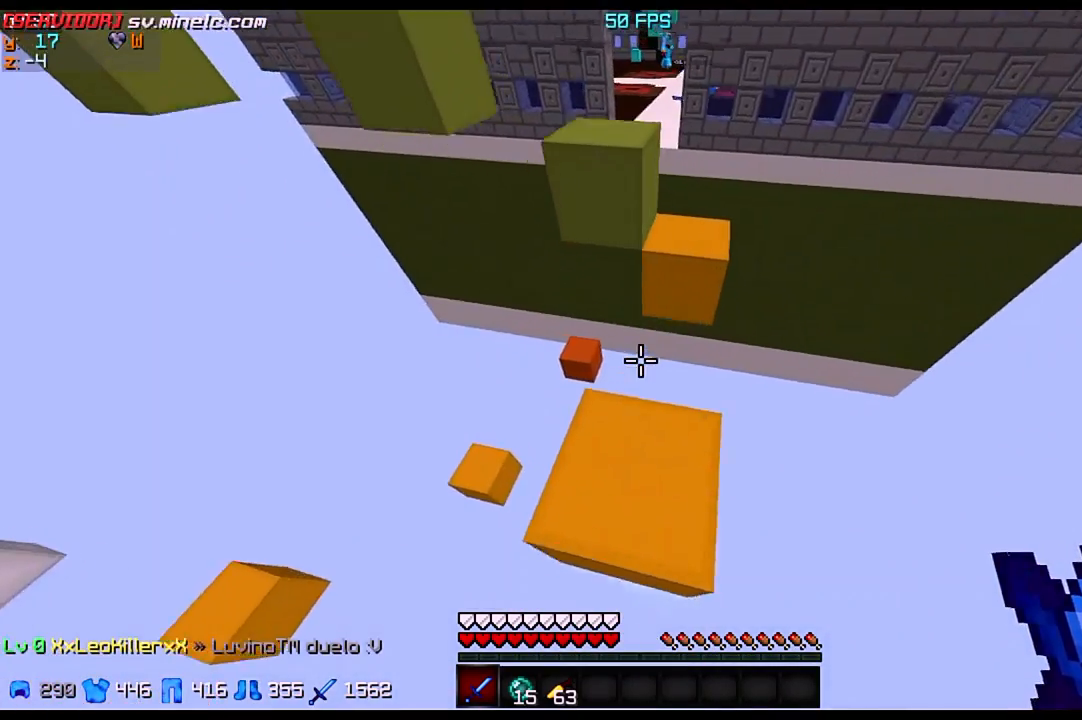
{"keys": ["w"], "events": []}
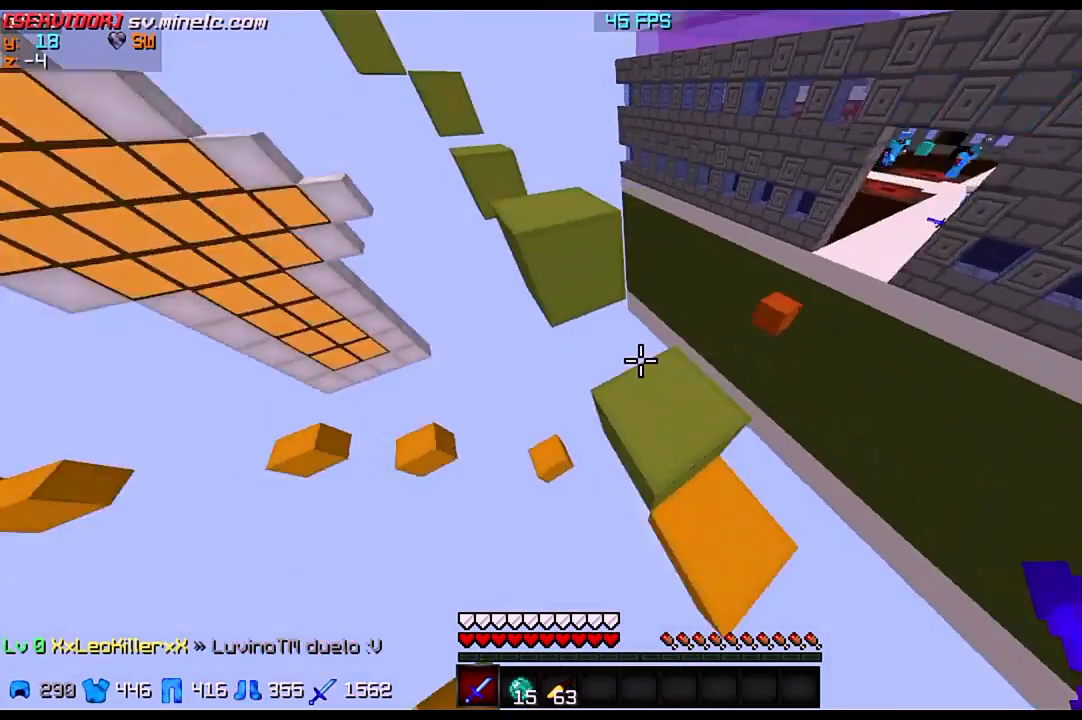
{"keys": [], "events": [[67, "w", "up"], [300, "s", "down"], [467, "s", "up"]]}
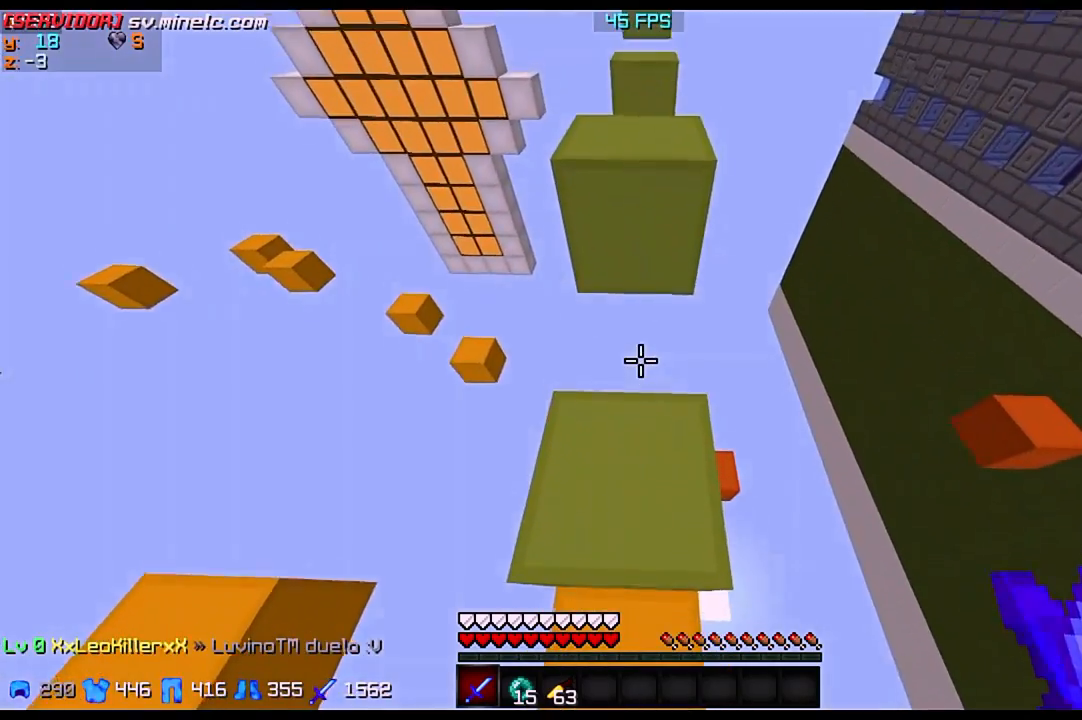
{"keys": ["w"], "events": [[300, "w", "down"]]}
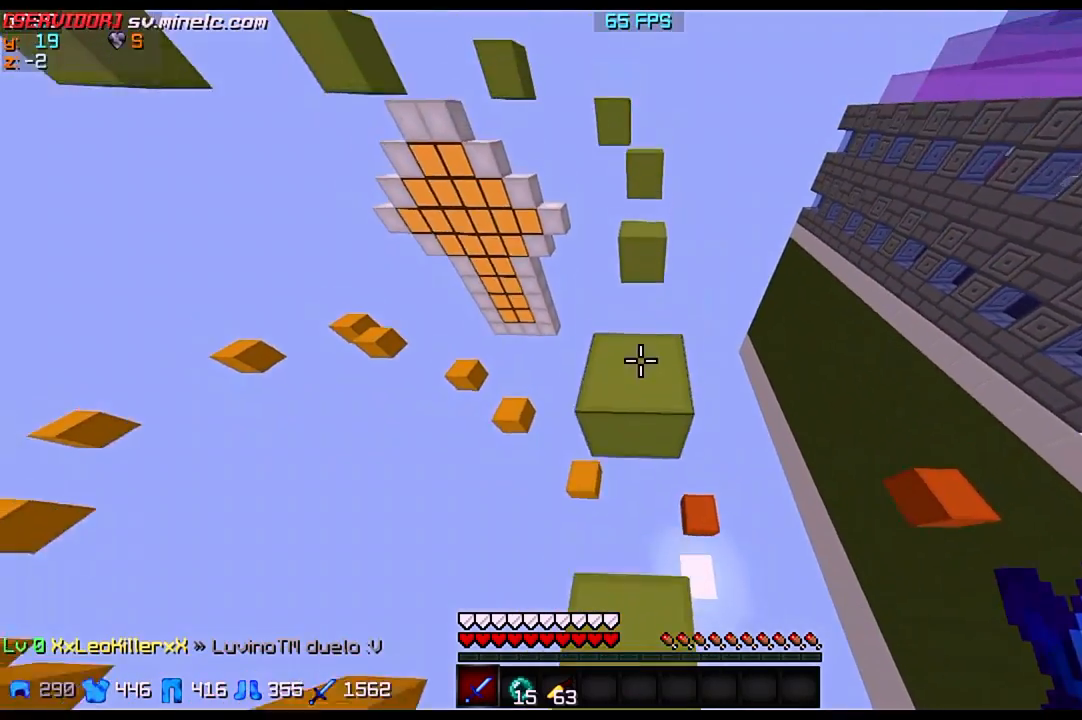
{"keys": ["w"], "events": []}
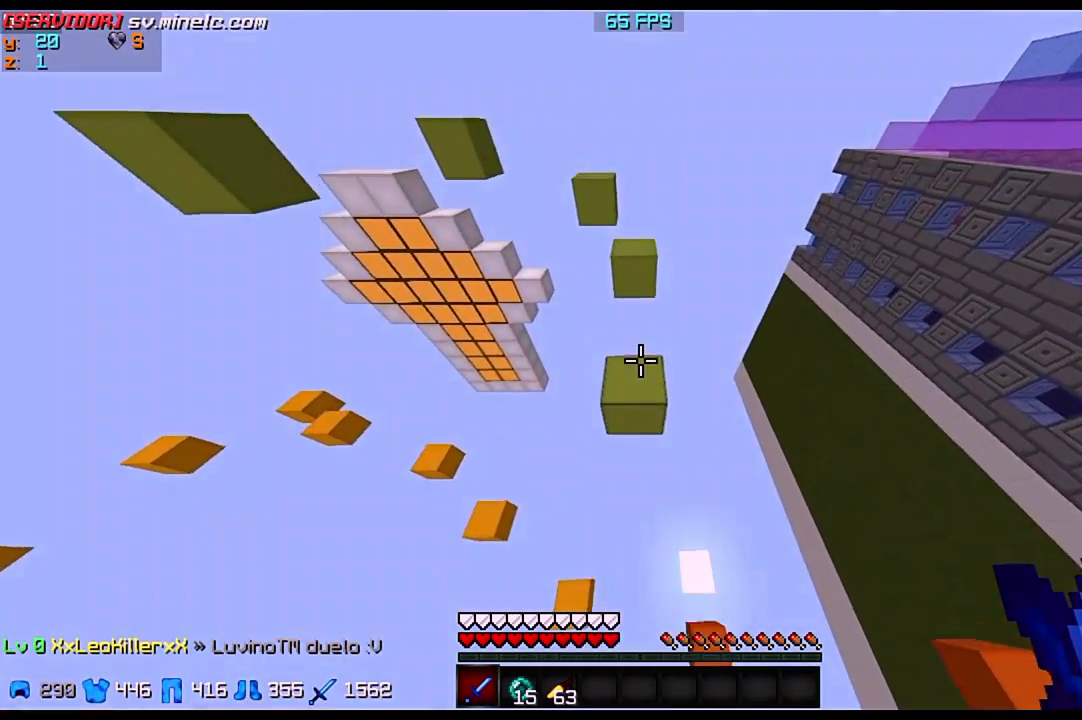
{"keys": ["w"], "events": []}
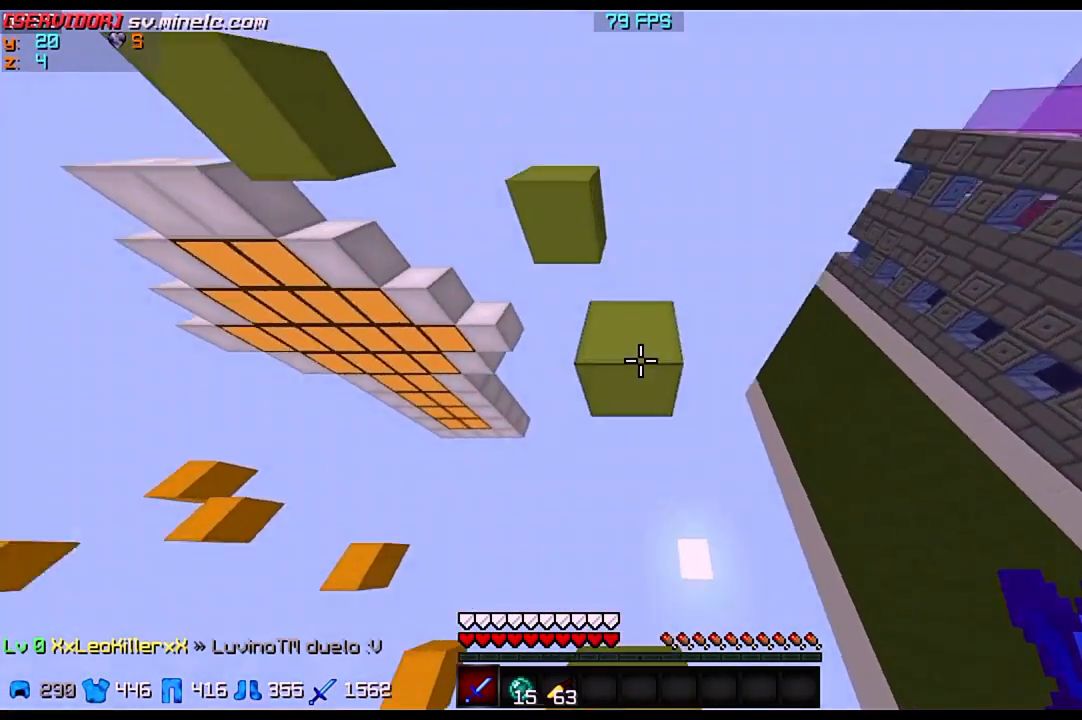
{"keys": [], "events": [[133, "w", "up"], [334, "w", "down"], [501, "w", "up"]]}
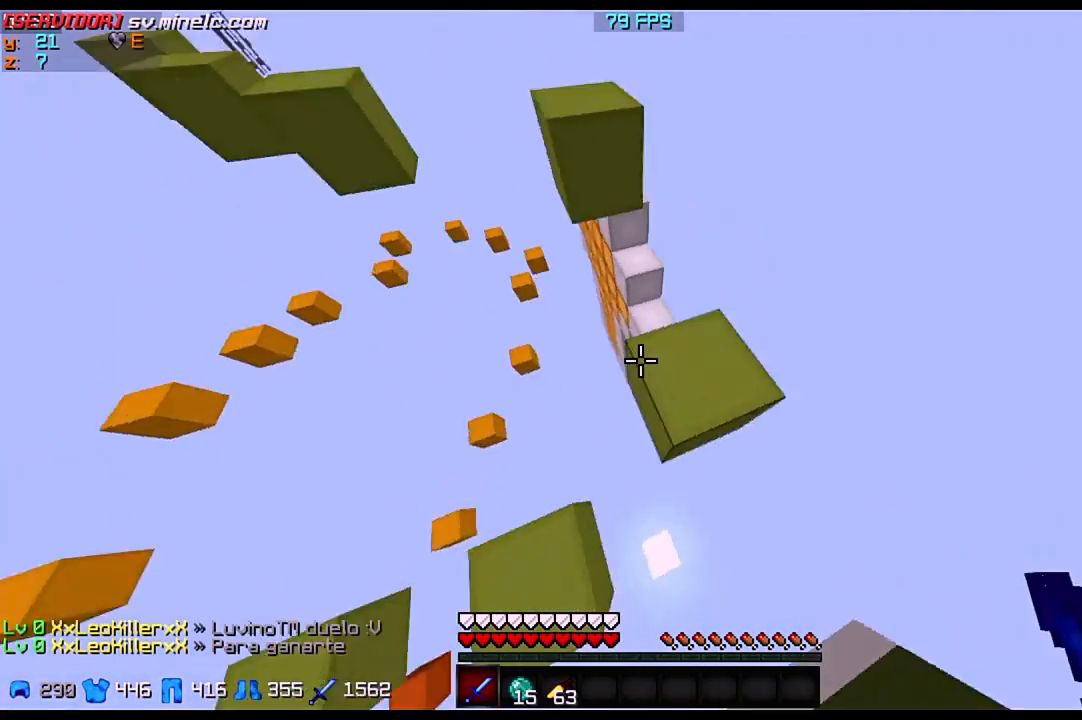
{"keys": [], "events": [[333, "s", "down"], [500, "s", "up"]]}
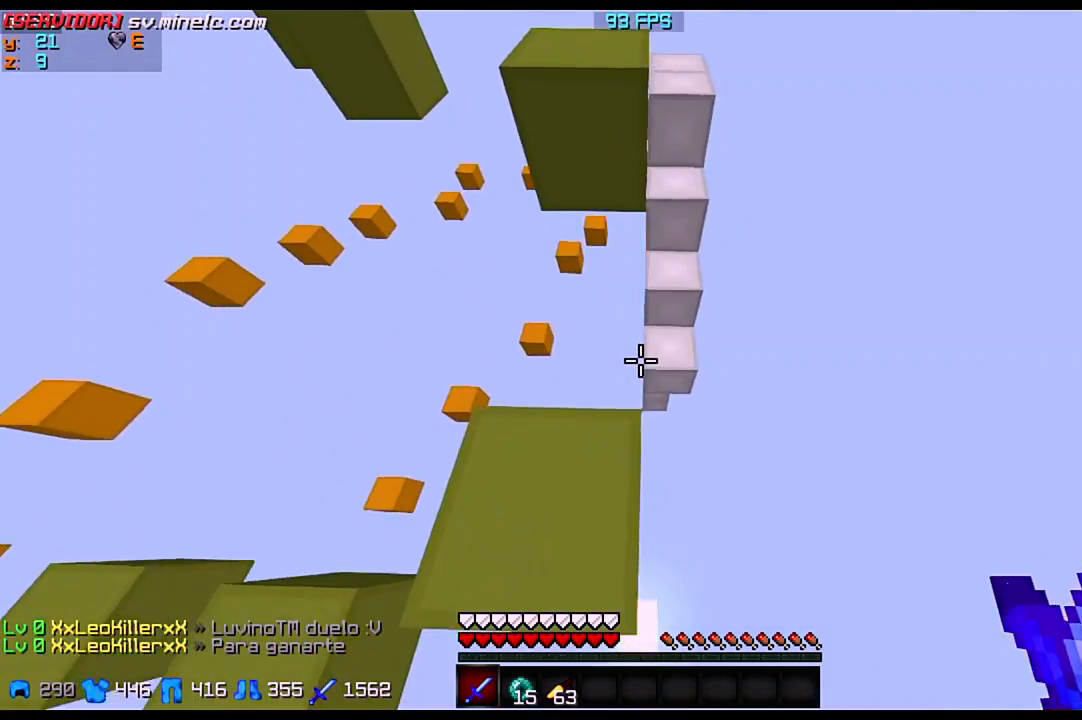
{"keys": ["w"], "events": [[300, "w", "down"]]}
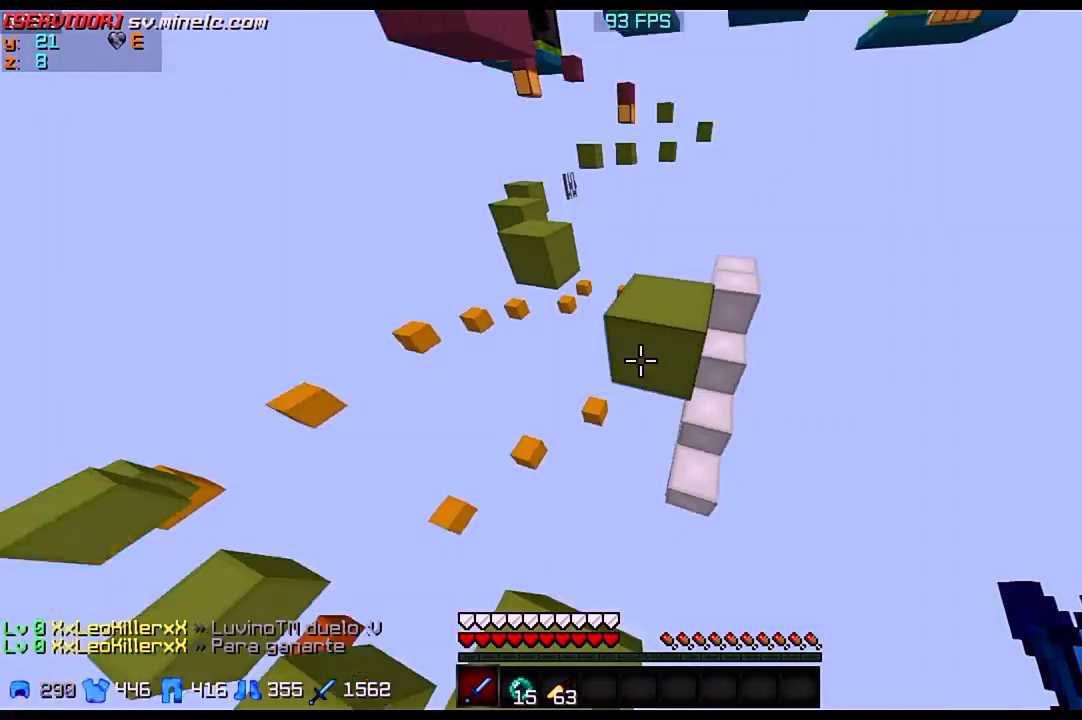
{"keys": ["w"], "events": []}
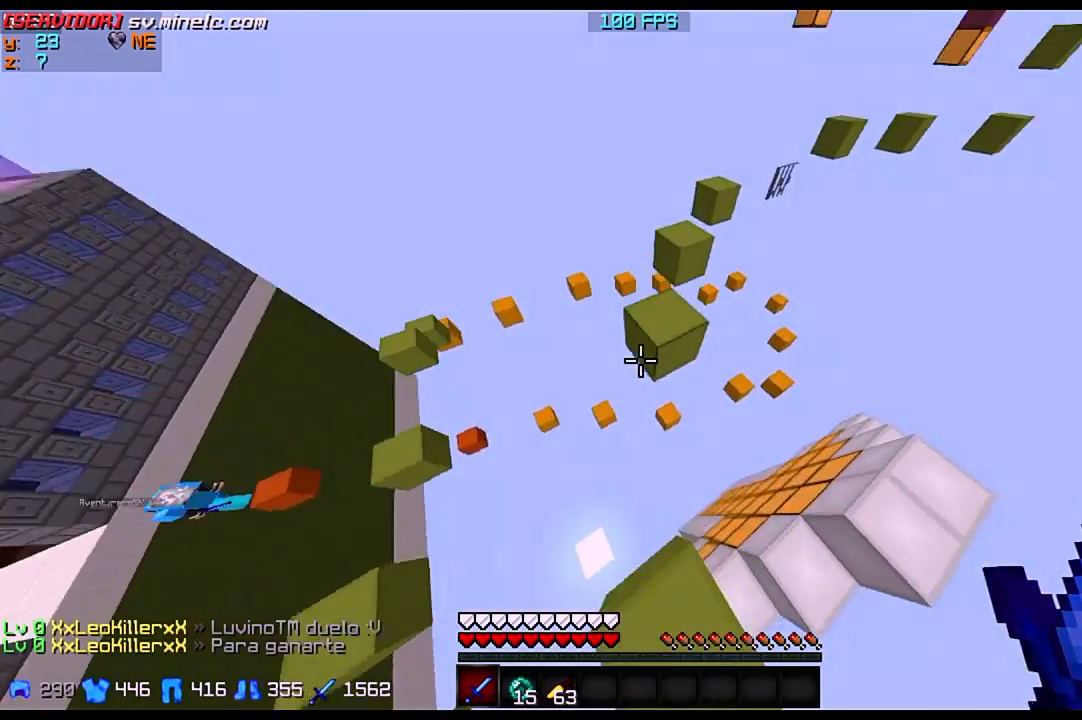
{"keys": ["w"], "events": [[167, "w", "up"], [400, "w", "down"]]}
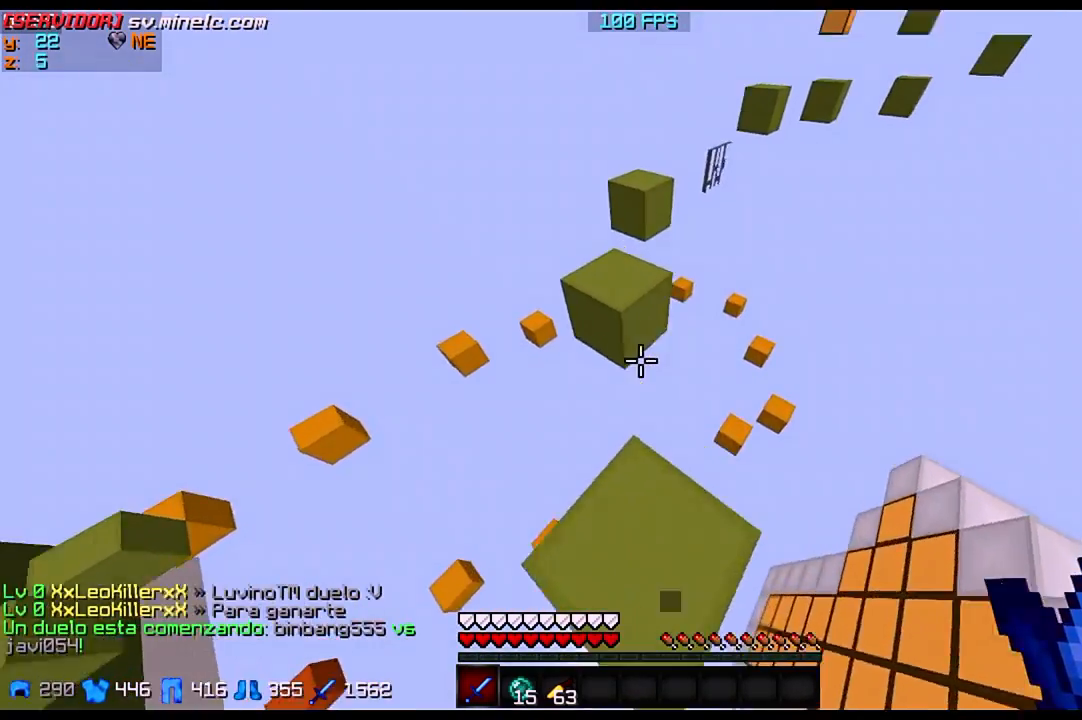
{"keys": ["w"], "events": [[200, "w", "up"], [400, "w", "down"]]}
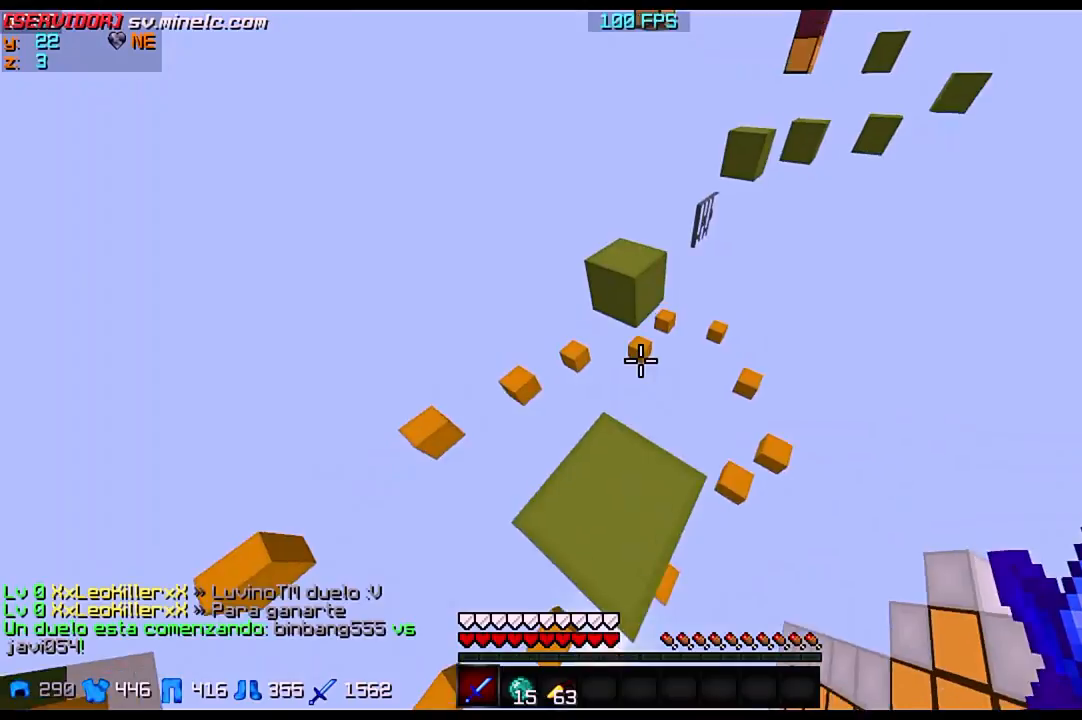
{"keys": [], "events": [[300, "w", "up"]]}
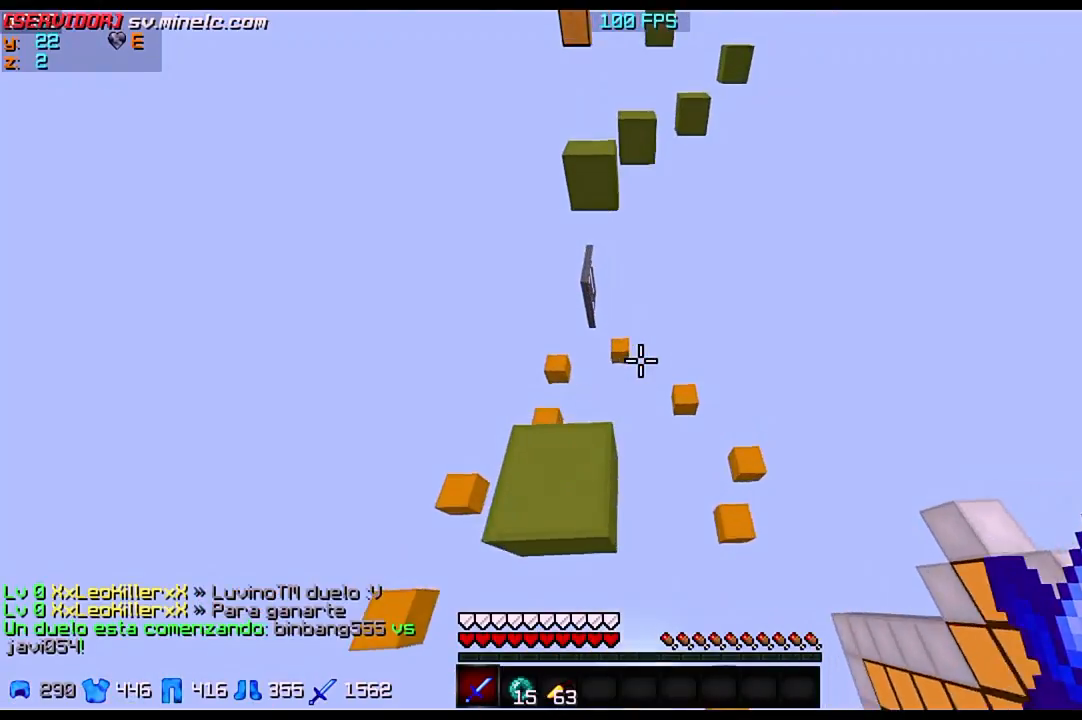
{"keys": [], "events": [[66, "w", "down"], [500, "w", "up"]]}
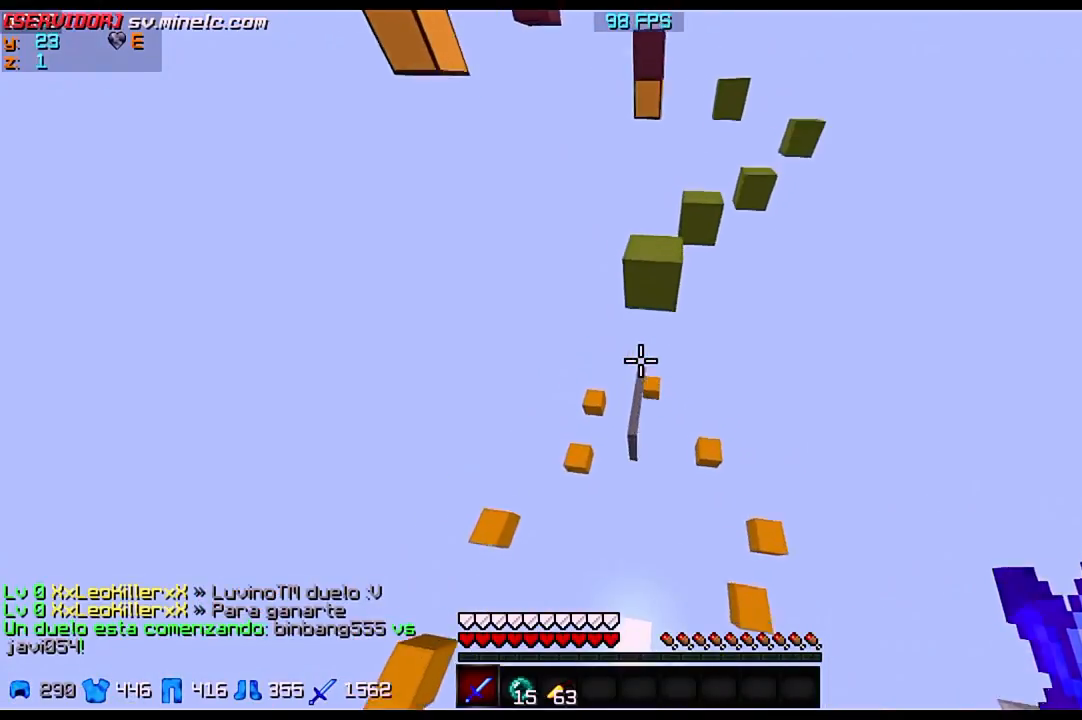
{"keys": [], "events": [[133, "s", "down"], [300, "s", "up"]]}
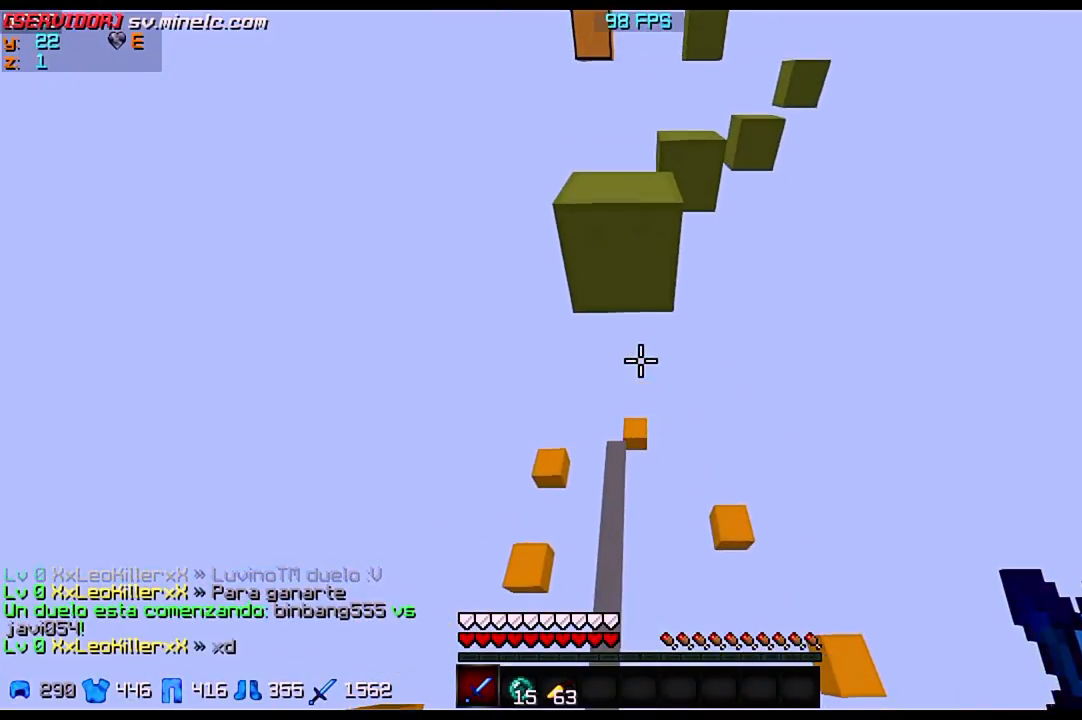
{"keys": ["w"], "events": [[233, "w", "down"]]}
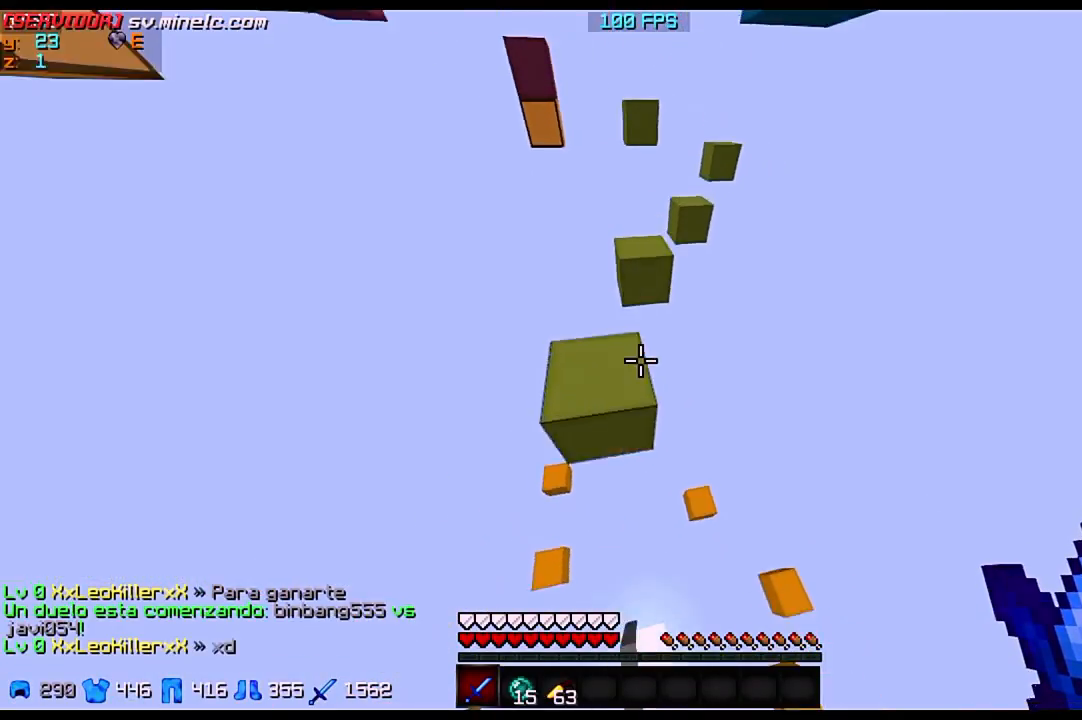
{"keys": [], "events": [[67, "w", "up"]]}